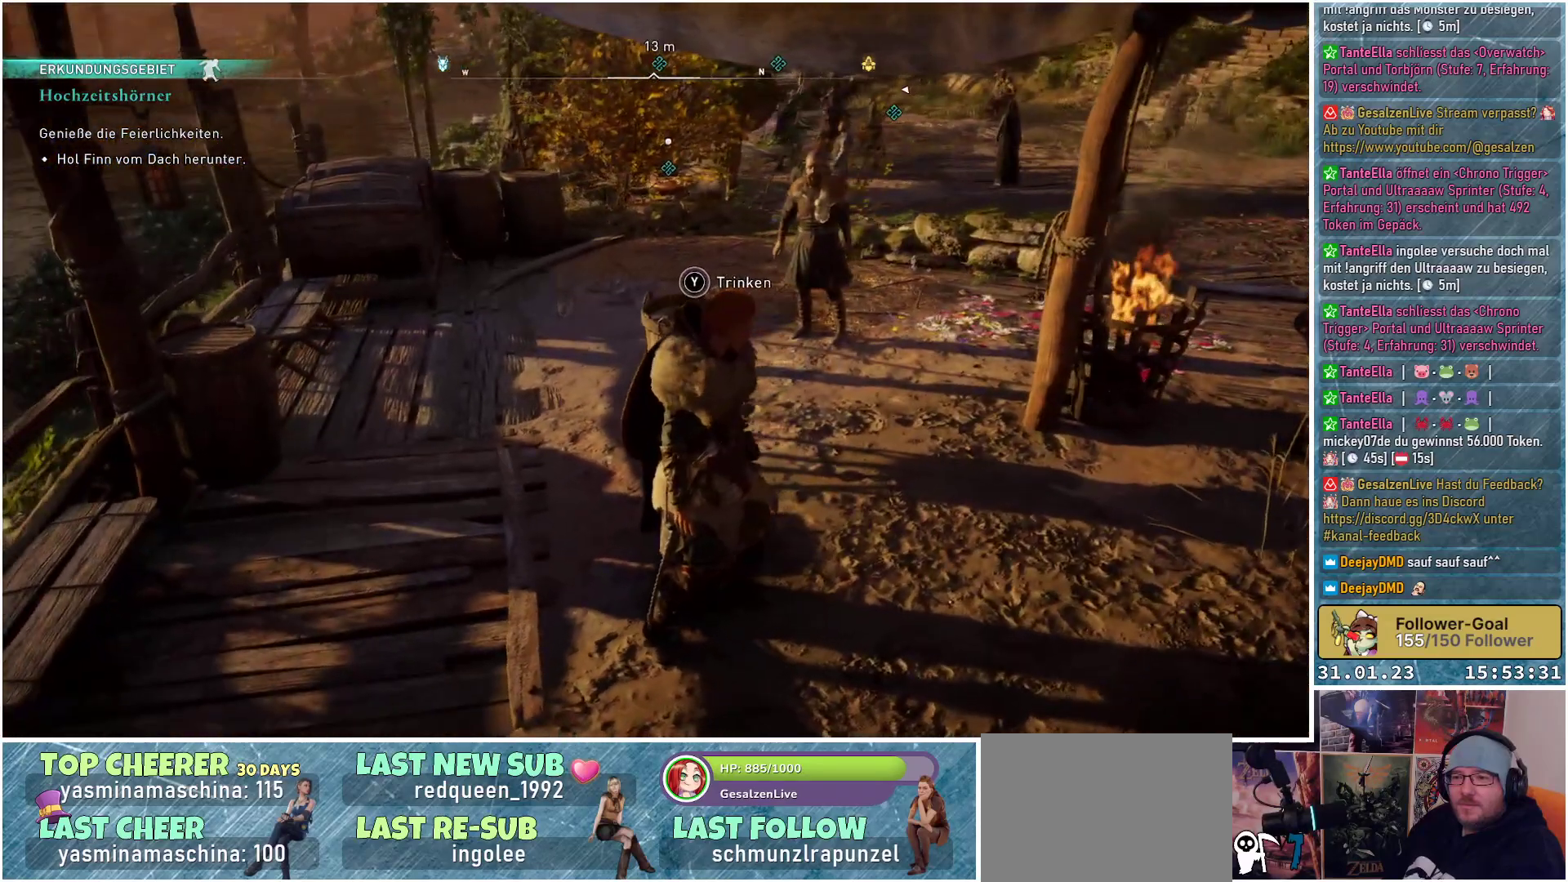
Gameplay with a controller (Xbox layout); each line is a JSON object with the inputs held at the frame after it. "events" lists button and stick changes between this image and that frame as [ms after this image, input, new state], when the widget could be followed in between.
{"buttons": [], "left_stick": "center", "right_stick": "right", "events": [[483, "right_stick", "right"]]}
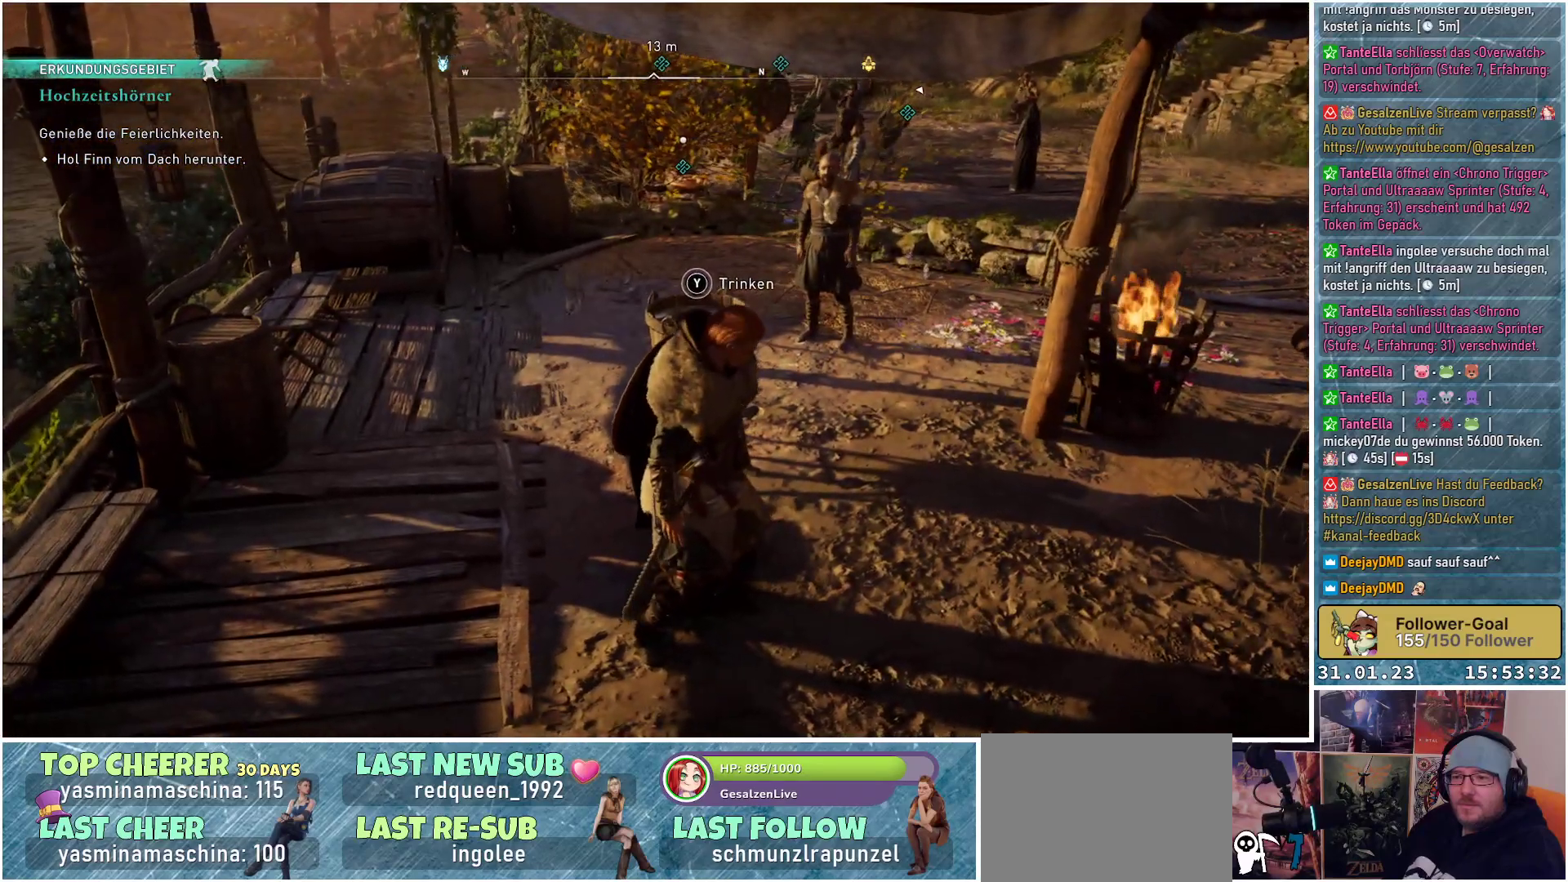
{"buttons": [], "left_stick": "center", "right_stick": "center", "events": [[367, "right_stick", "center"]]}
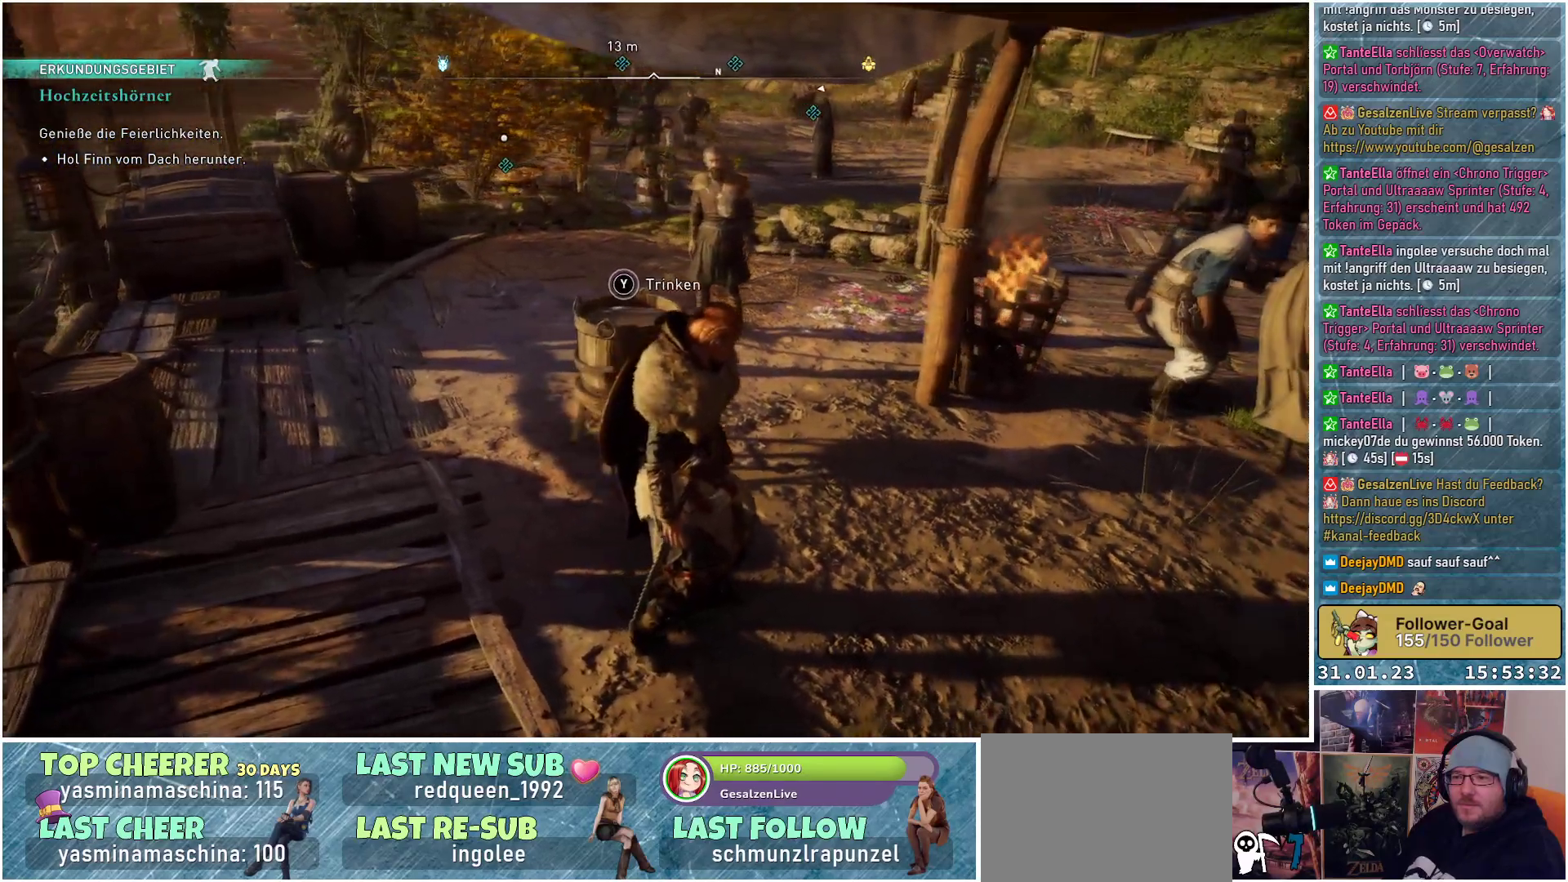
{"buttons": [], "left_stick": "up-right", "right_stick": "center", "events": [[400, "left_stick", "up-right"]]}
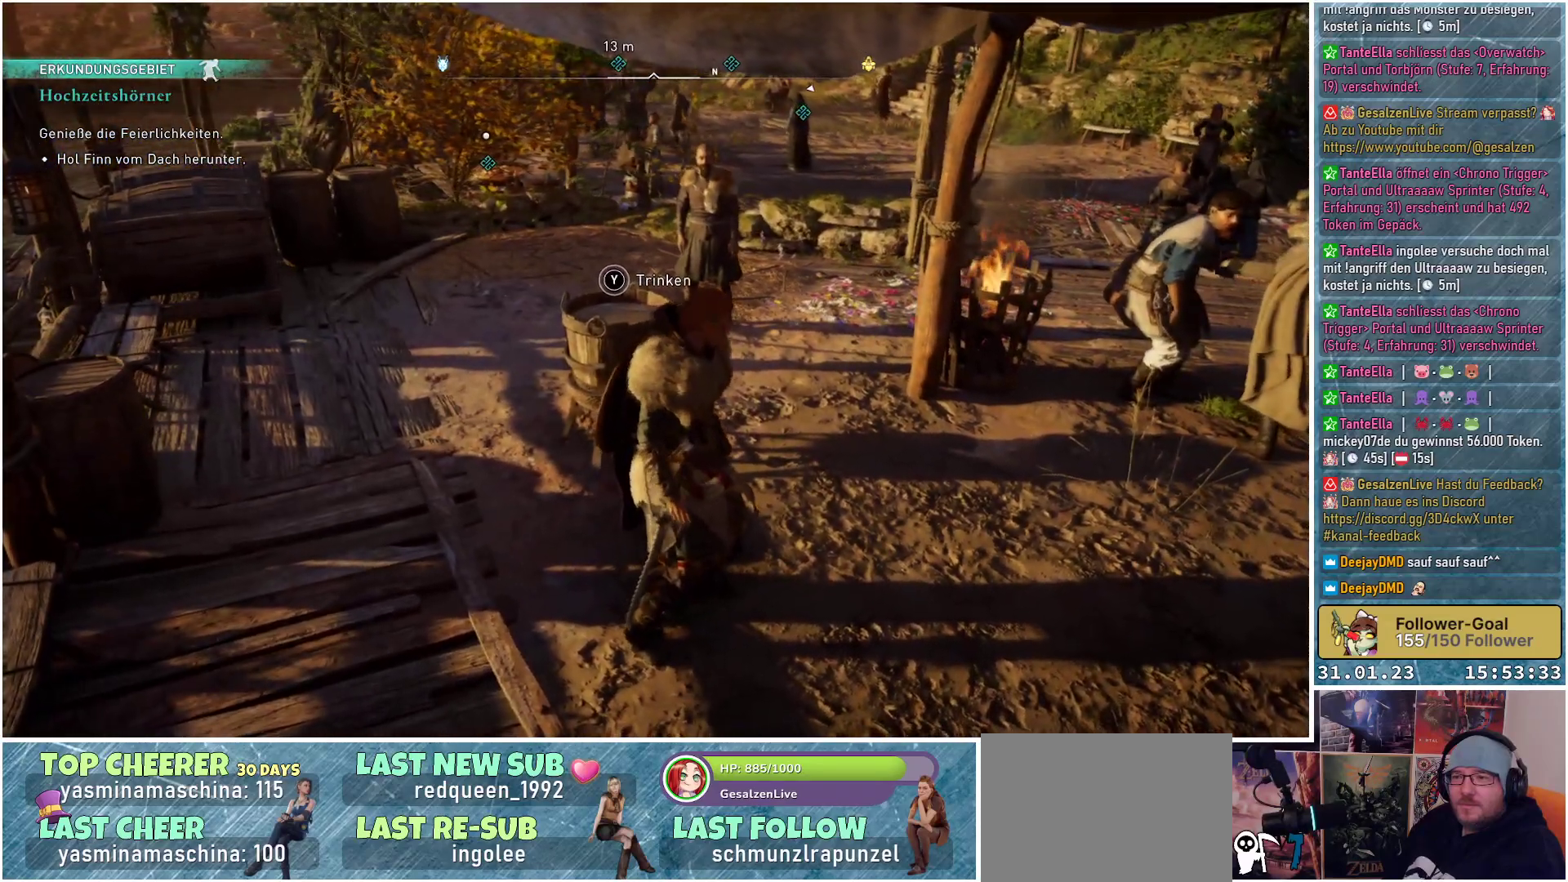
{"buttons": [], "left_stick": "up", "right_stick": "center", "events": [[500, "left_stick", "up"]]}
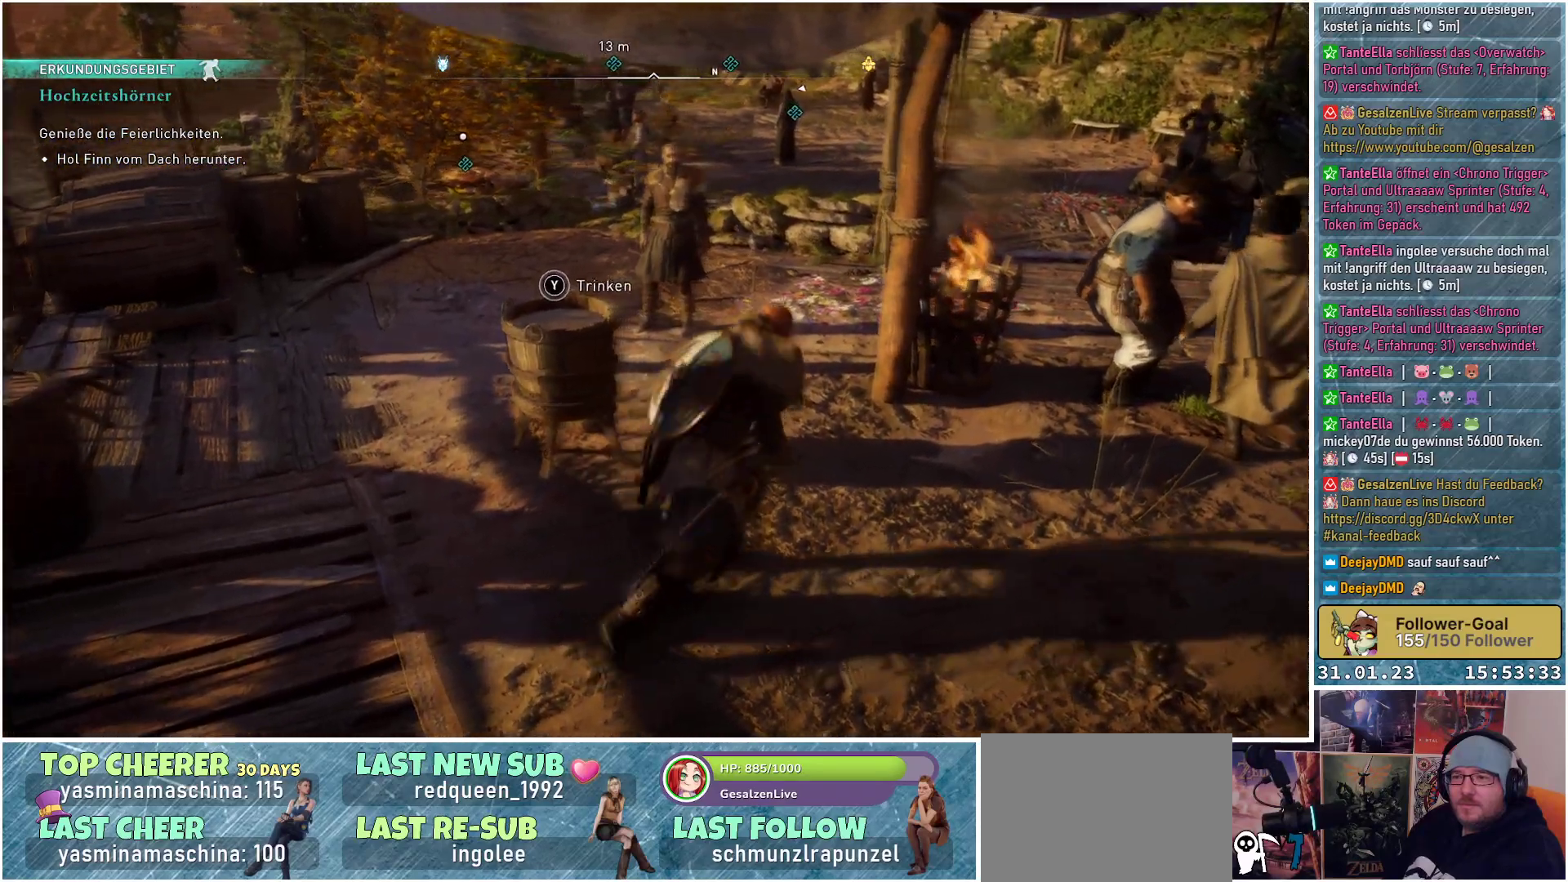
{"buttons": [], "left_stick": "up", "right_stick": "center", "events": []}
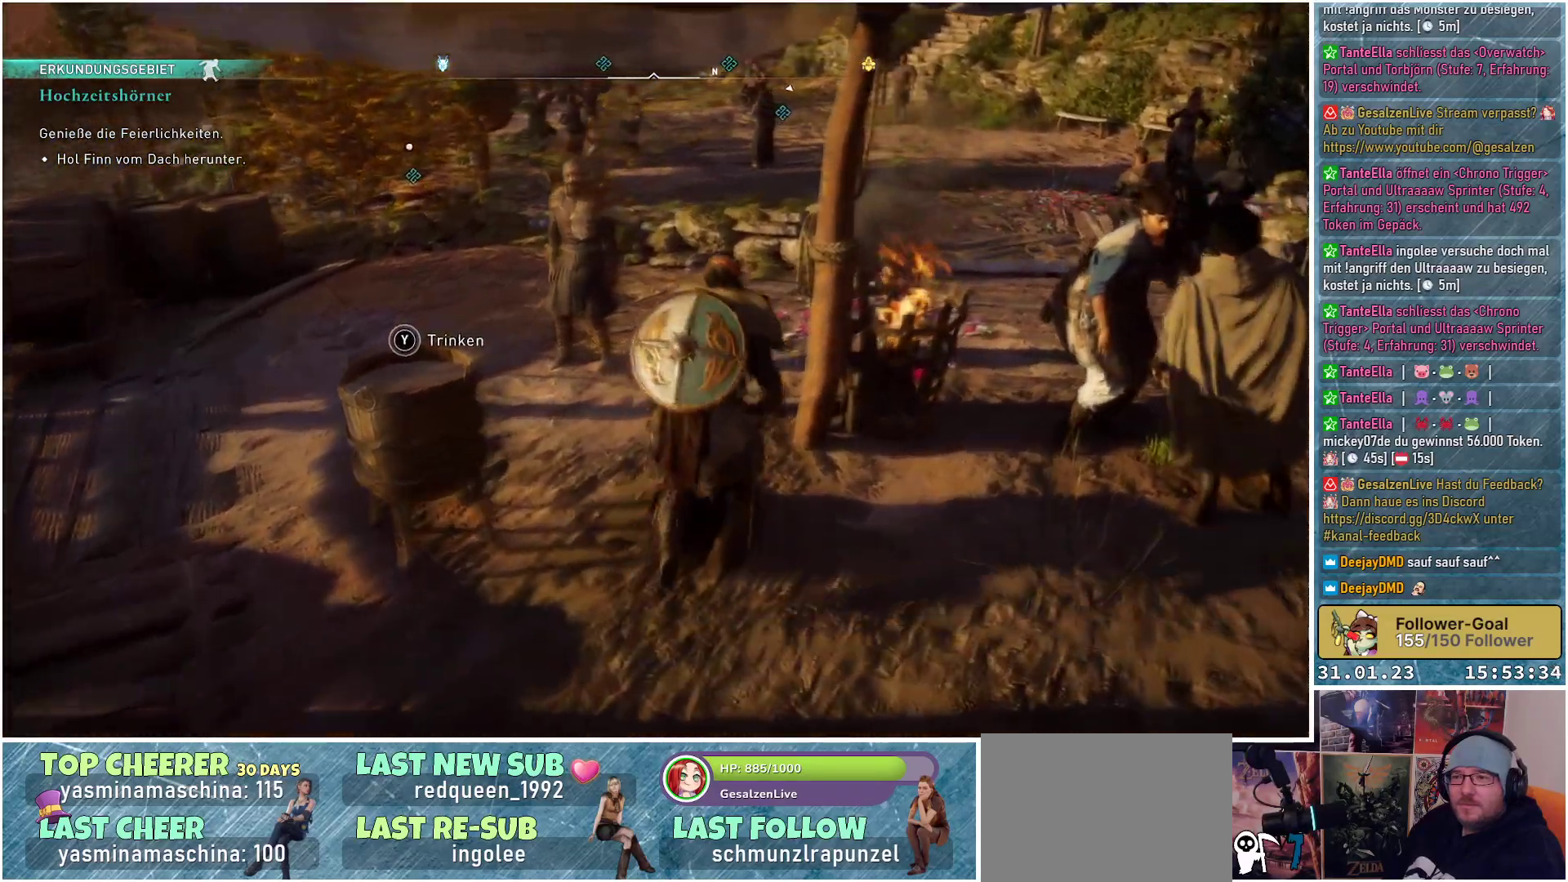
{"buttons": [], "left_stick": "up-right", "right_stick": "center", "events": [[350, "left_stick", "up-right"]]}
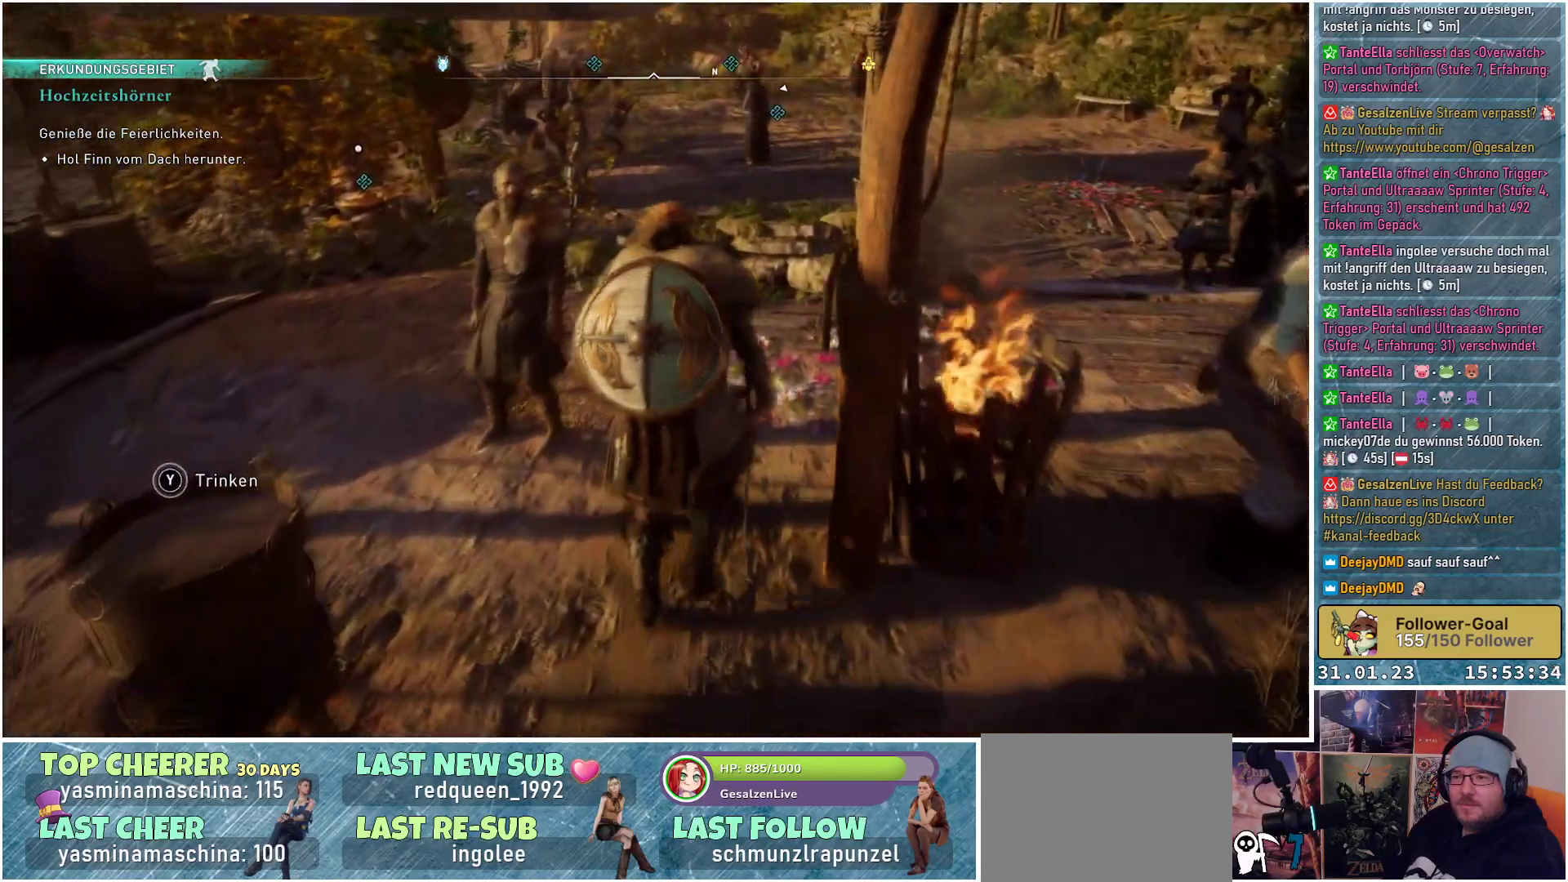
{"buttons": [], "left_stick": "up-right", "right_stick": "center", "events": []}
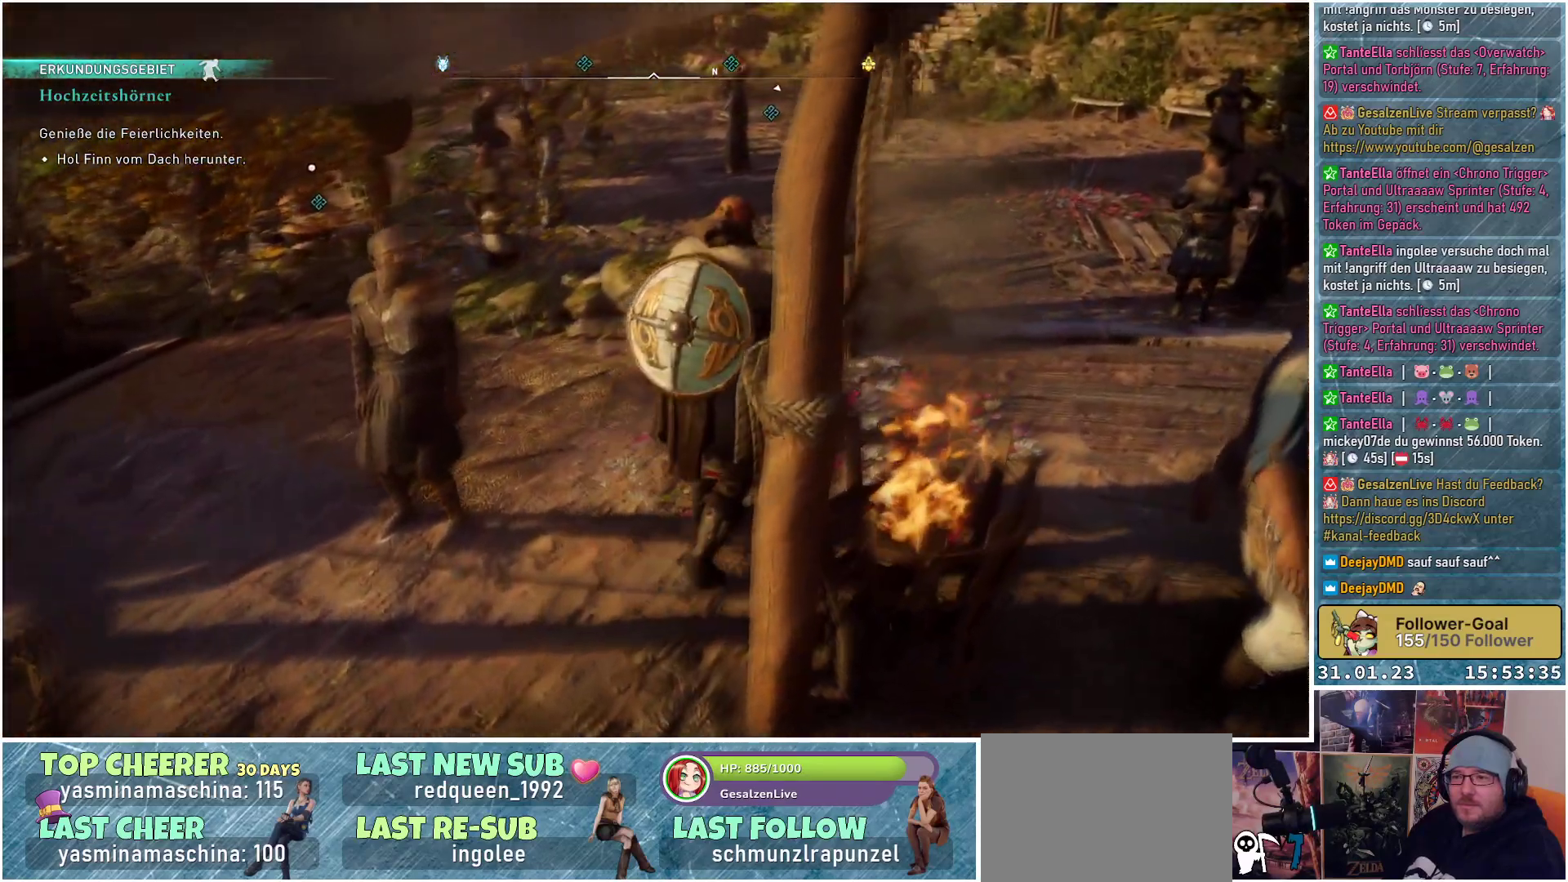
{"buttons": [], "left_stick": "up-right", "right_stick": "center", "events": []}
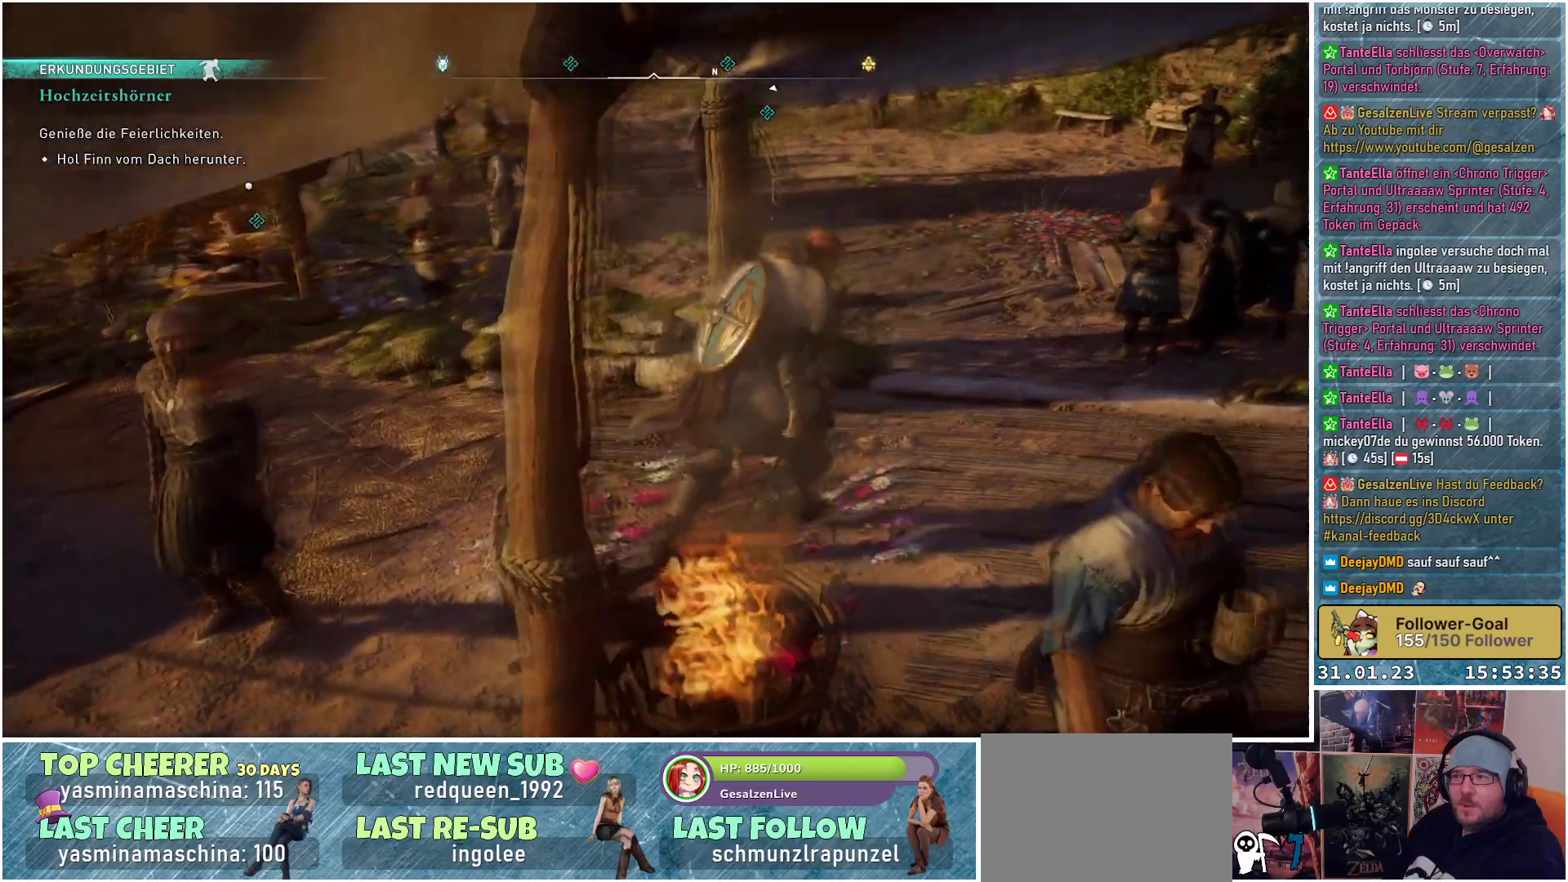
{"buttons": [], "left_stick": "up-right", "right_stick": "center", "events": []}
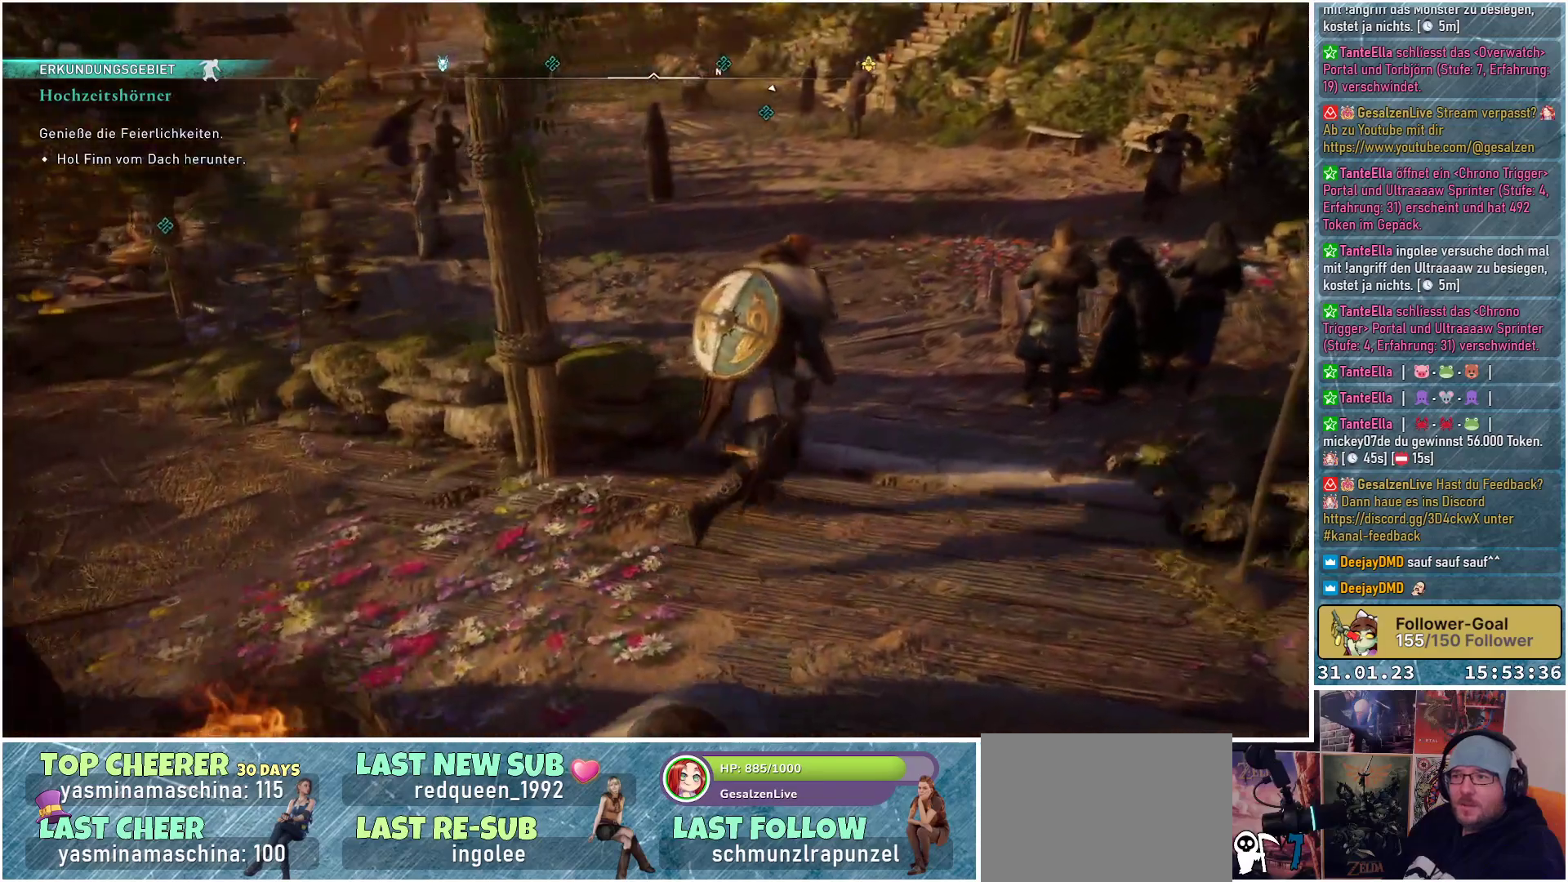
{"buttons": [], "left_stick": "up", "right_stick": "left", "events": [[17, "right_stick", "left"], [267, "left_stick", "up"]]}
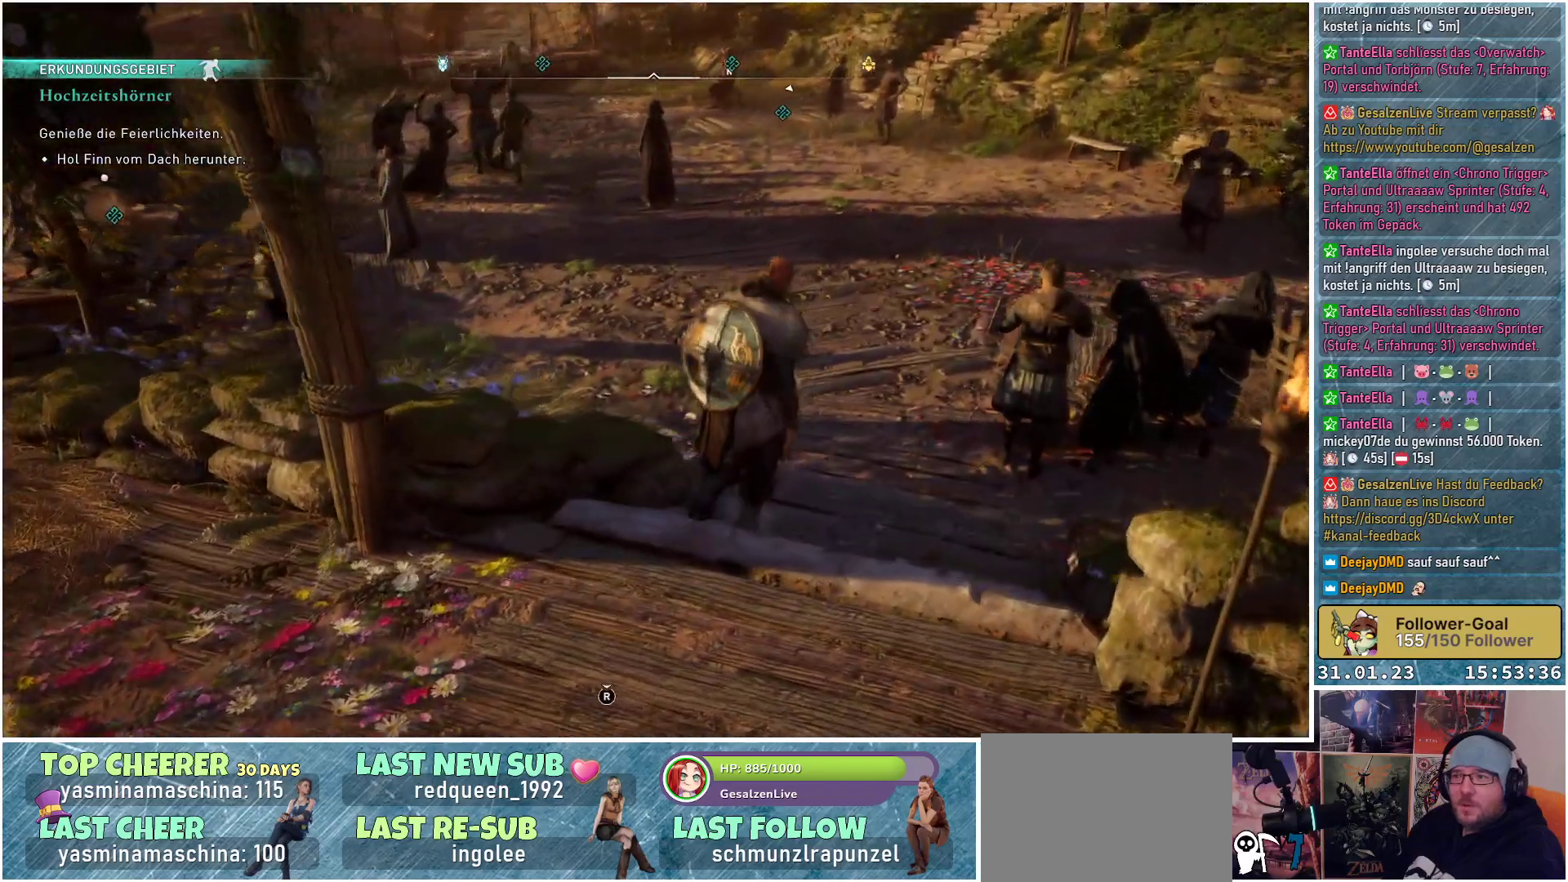
{"buttons": [], "left_stick": "up", "right_stick": "left", "events": []}
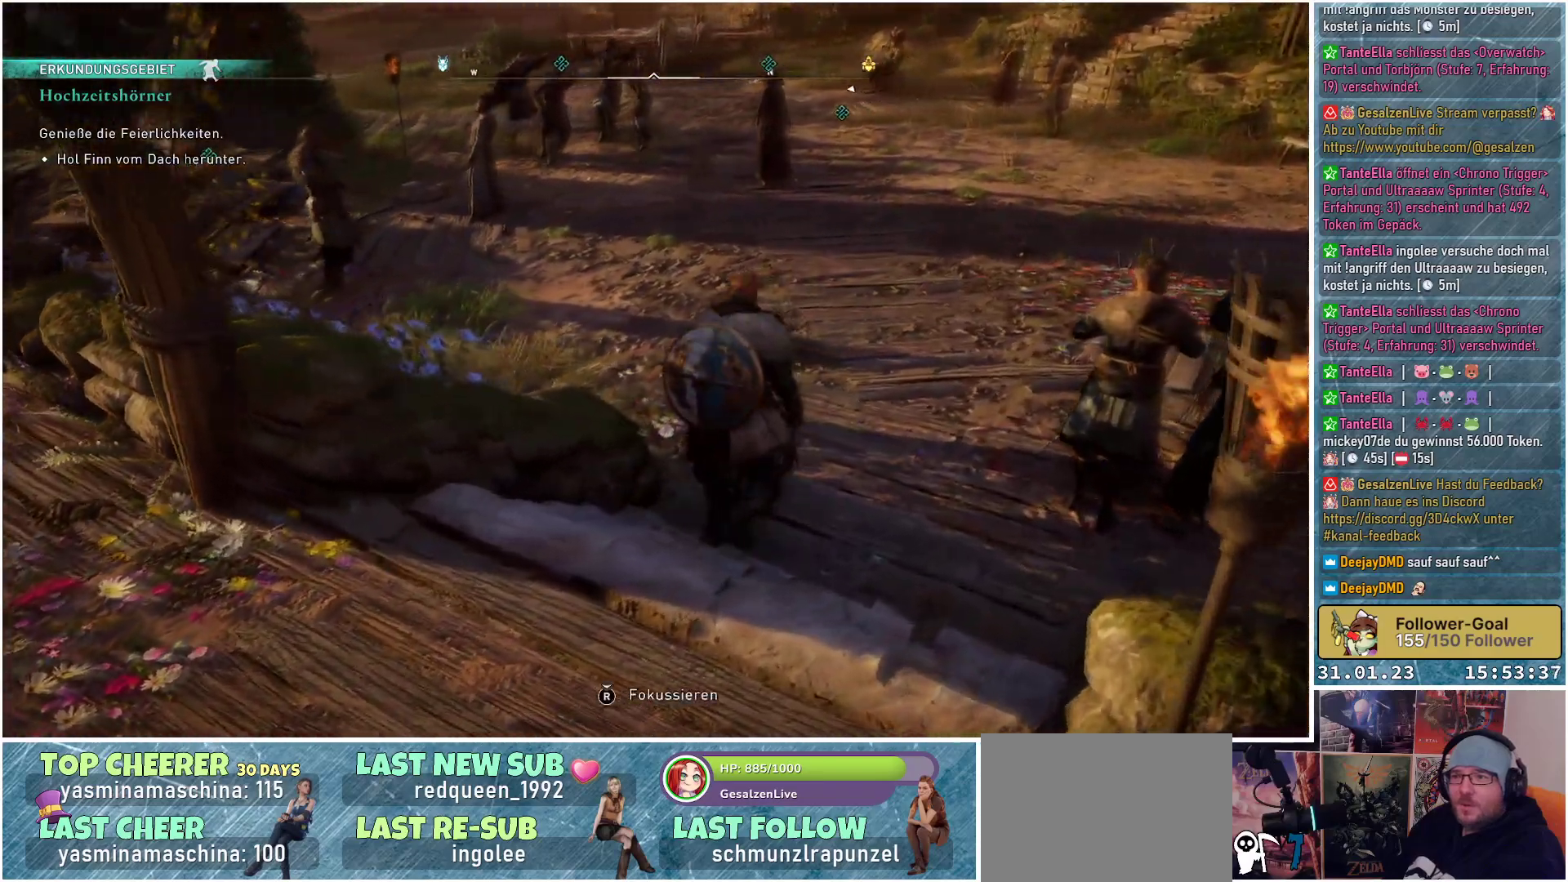
{"buttons": [], "left_stick": "up", "right_stick": "left", "events": []}
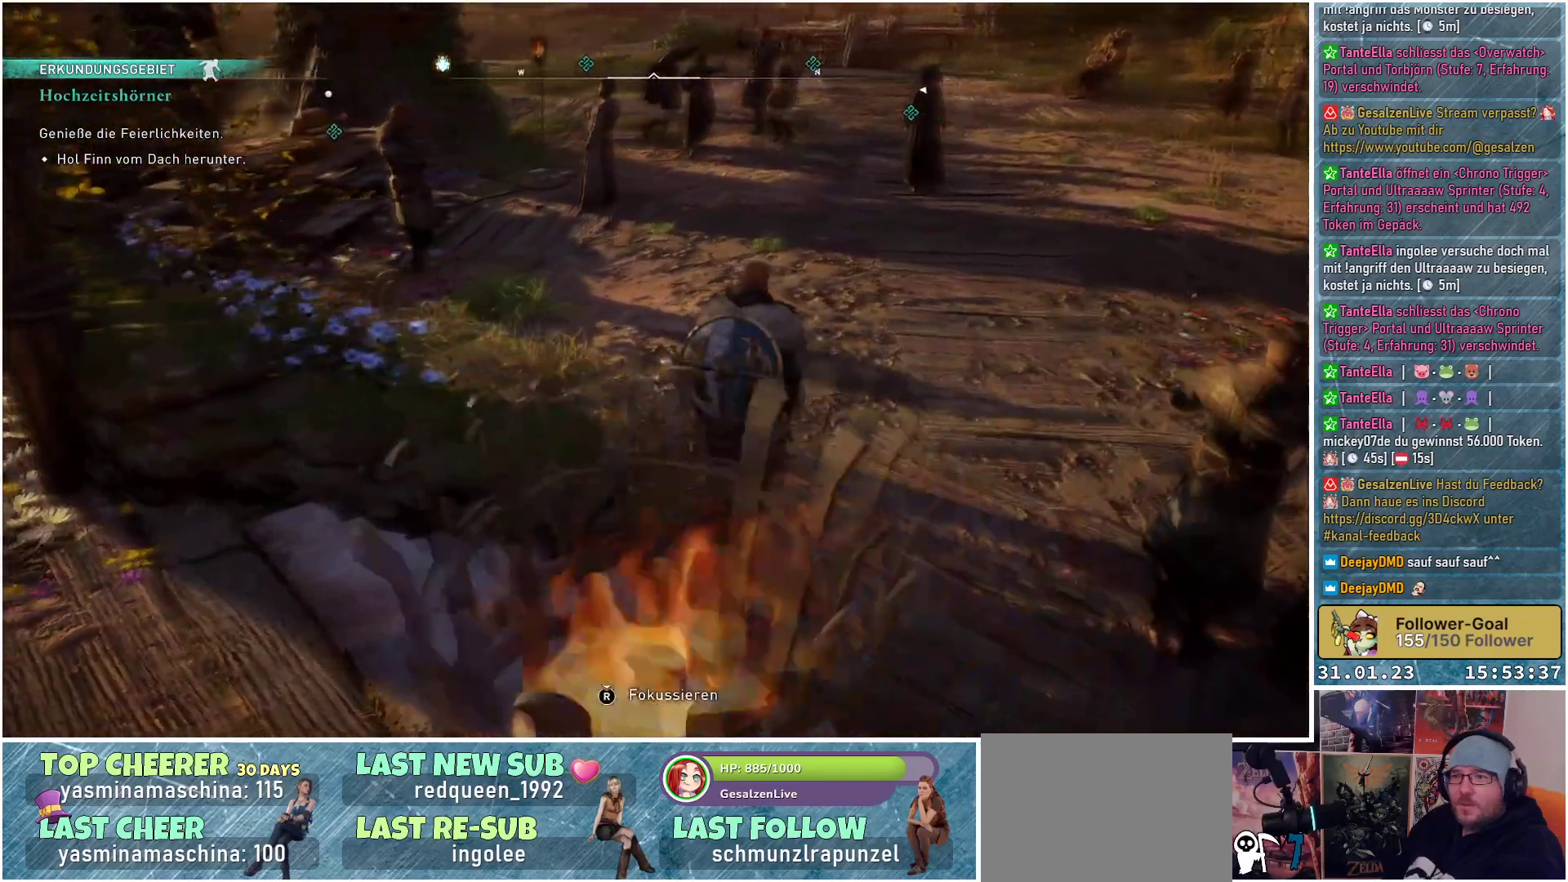
{"buttons": [], "left_stick": "up", "right_stick": "center", "events": [[417, "right_stick", "center"]]}
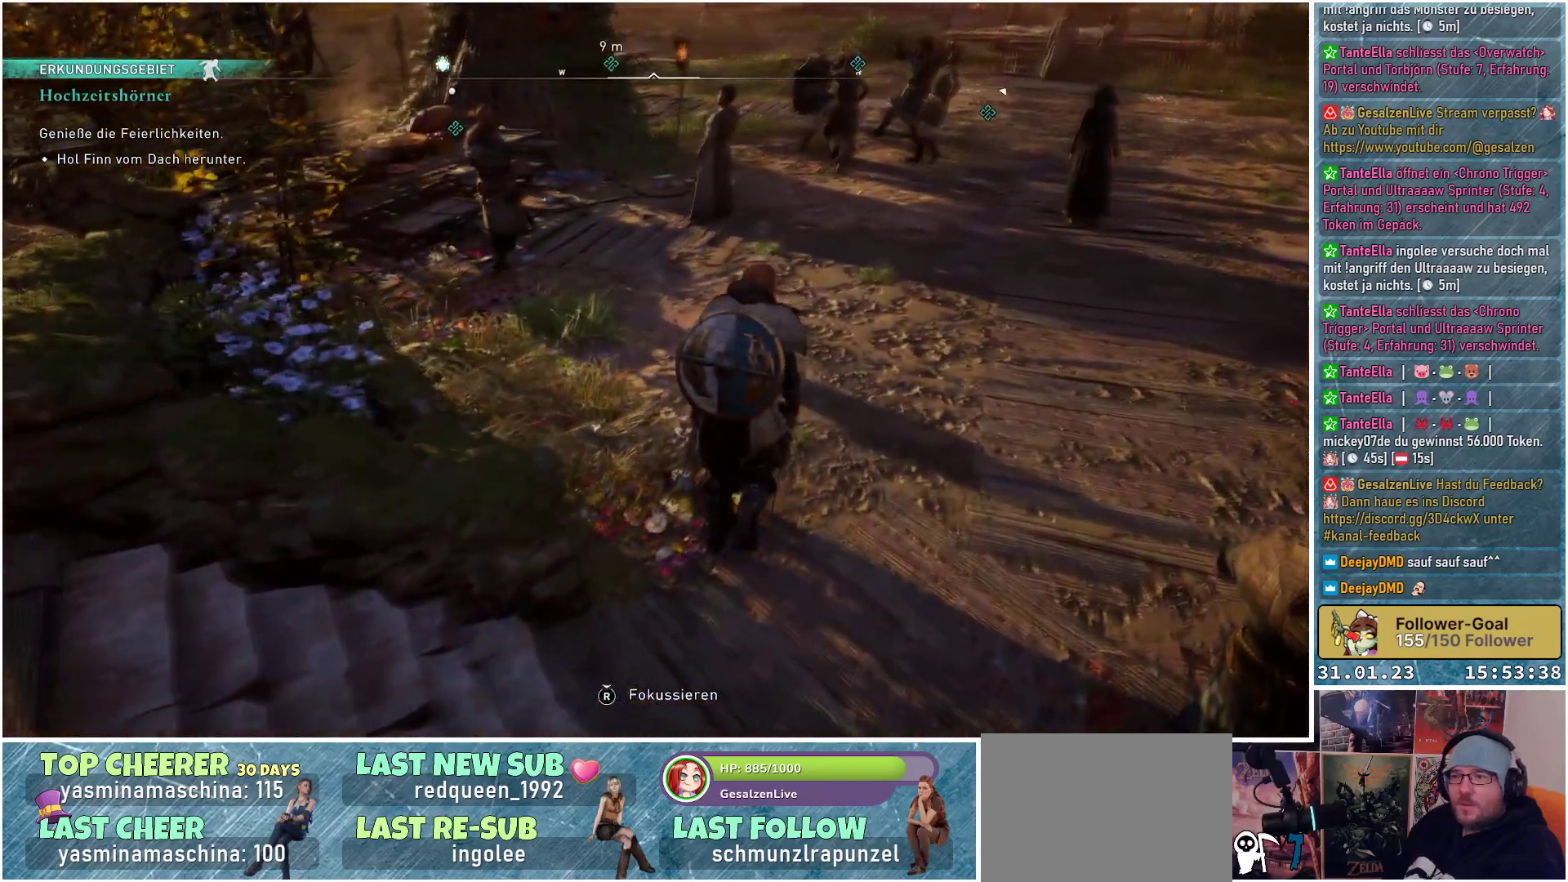
{"buttons": [], "left_stick": "up-right", "right_stick": "right", "events": [[33, "right_stick", "right"], [300, "left_stick", "up-right"]]}
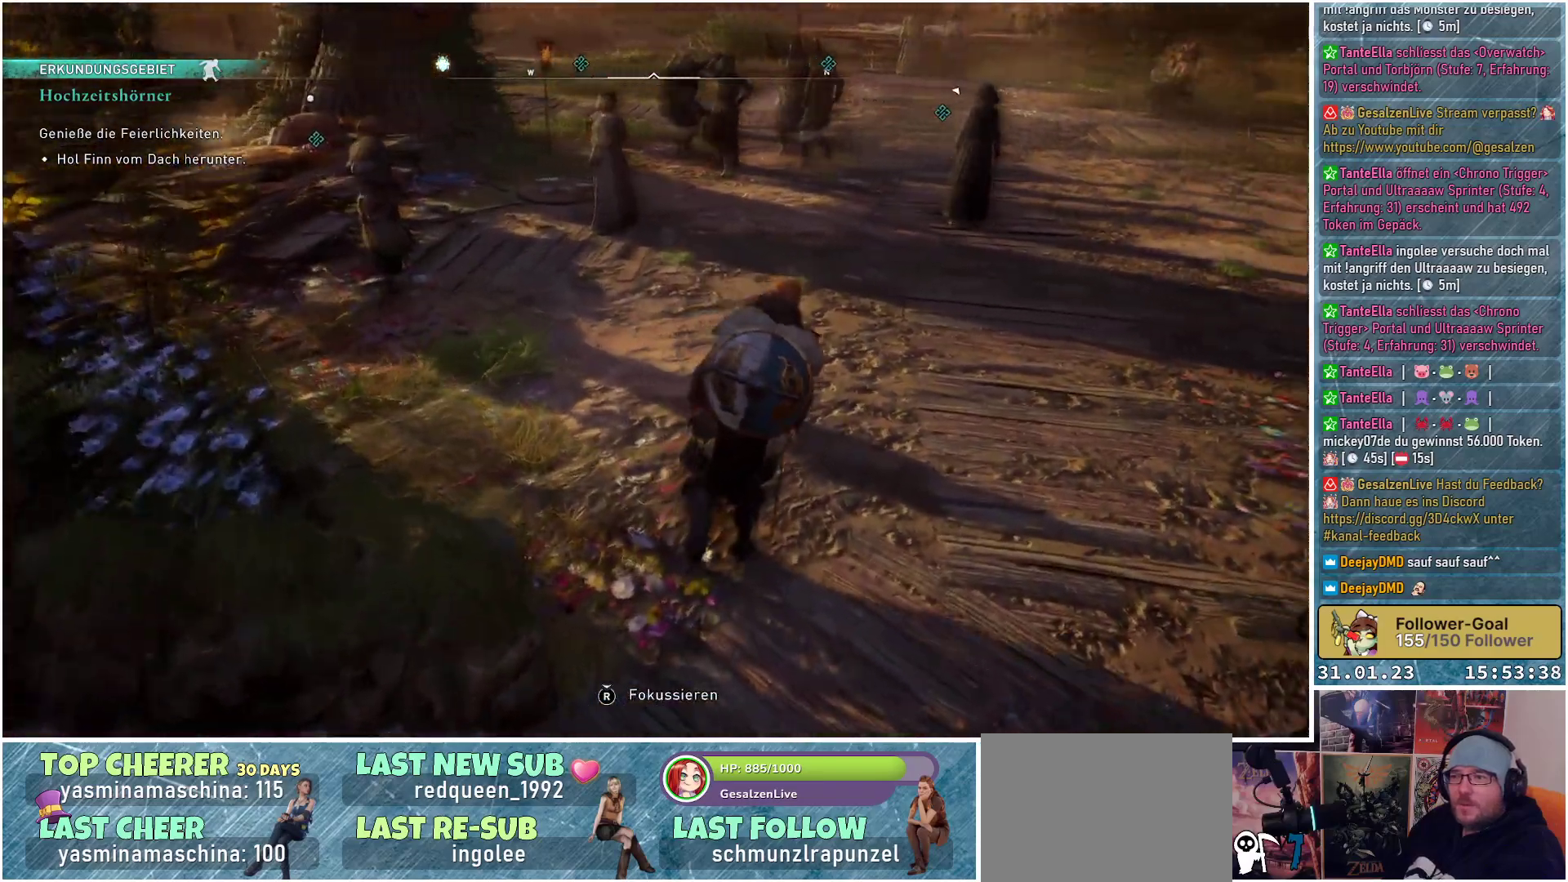
{"buttons": [], "left_stick": "center", "right_stick": "up-right", "events": [[217, "right_stick", "up-right"], [333, "left_stick", "center"]]}
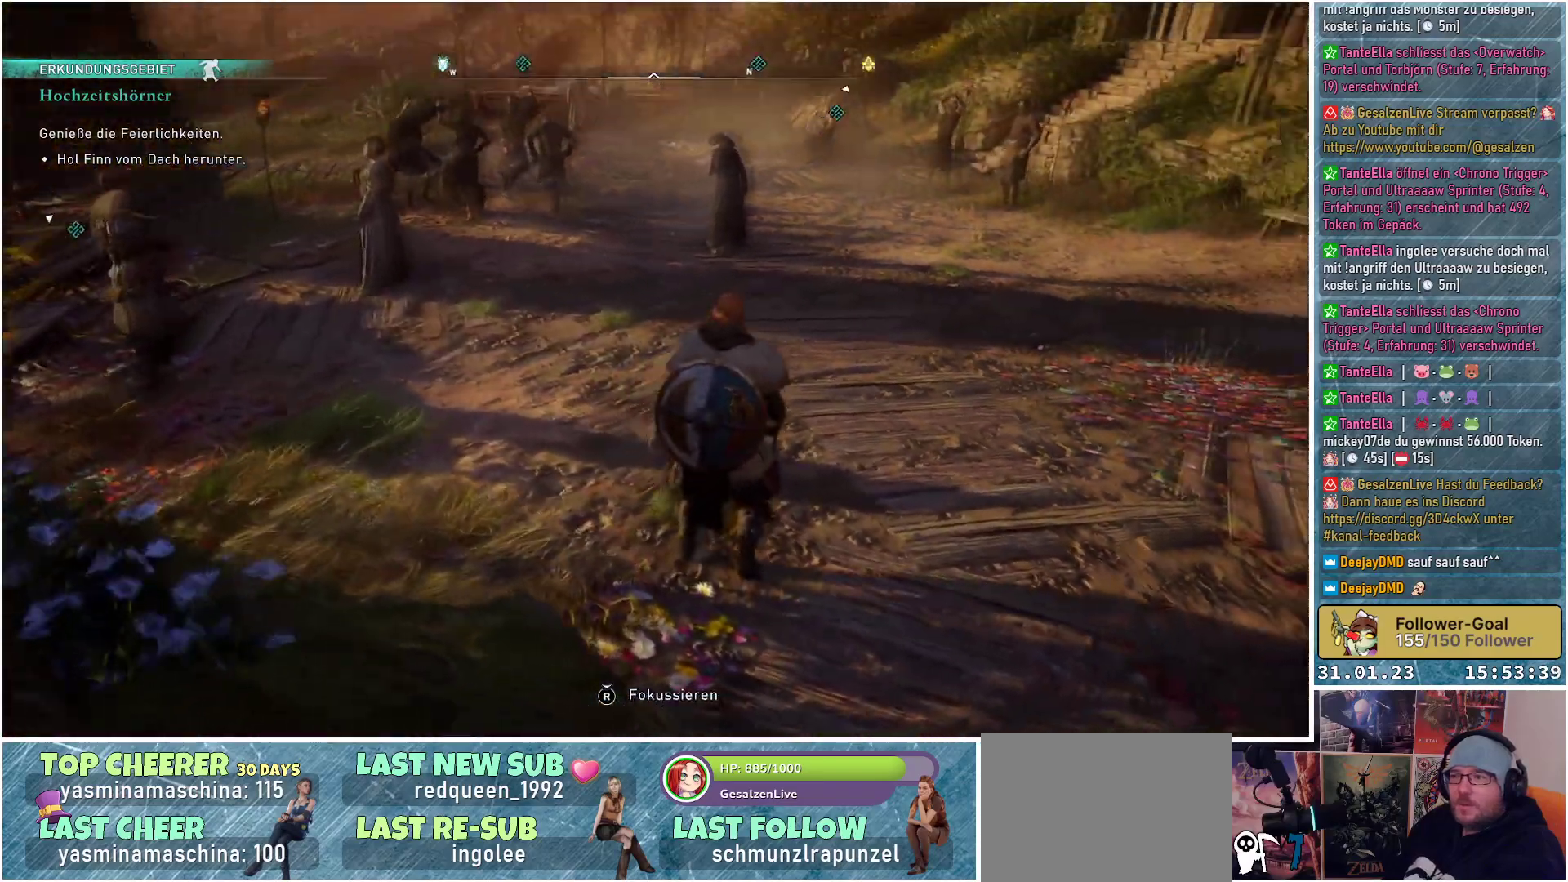
{"buttons": [], "left_stick": "center", "right_stick": "up-right", "events": []}
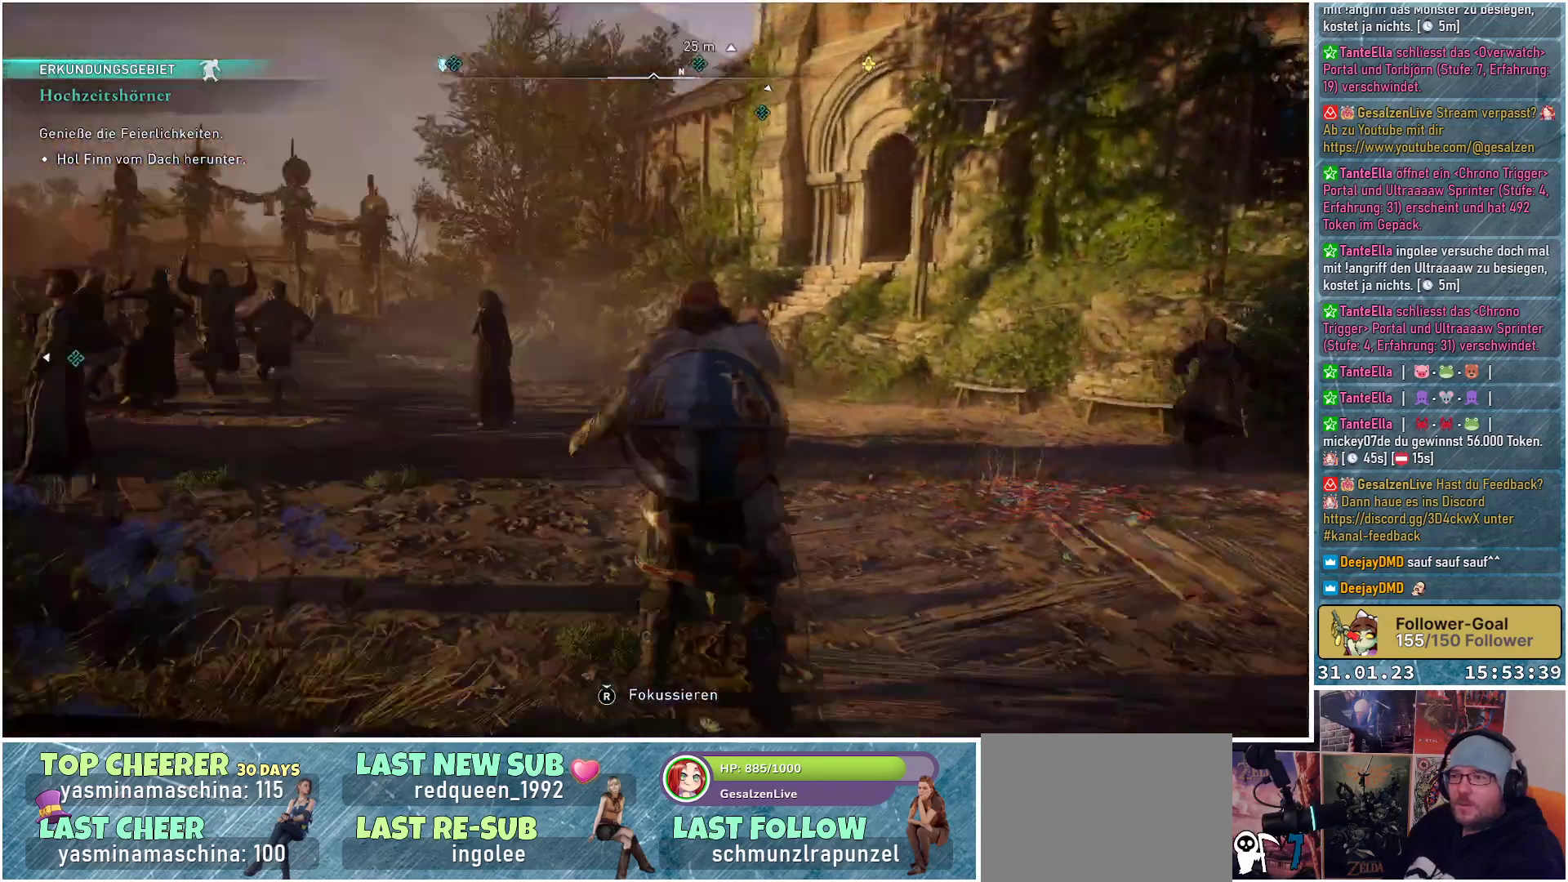
{"buttons": [], "left_stick": "center", "right_stick": "up-right", "events": [[83, "right_stick", "center"], [217, "right_stick", "up"], [417, "right_stick", "up-right"]]}
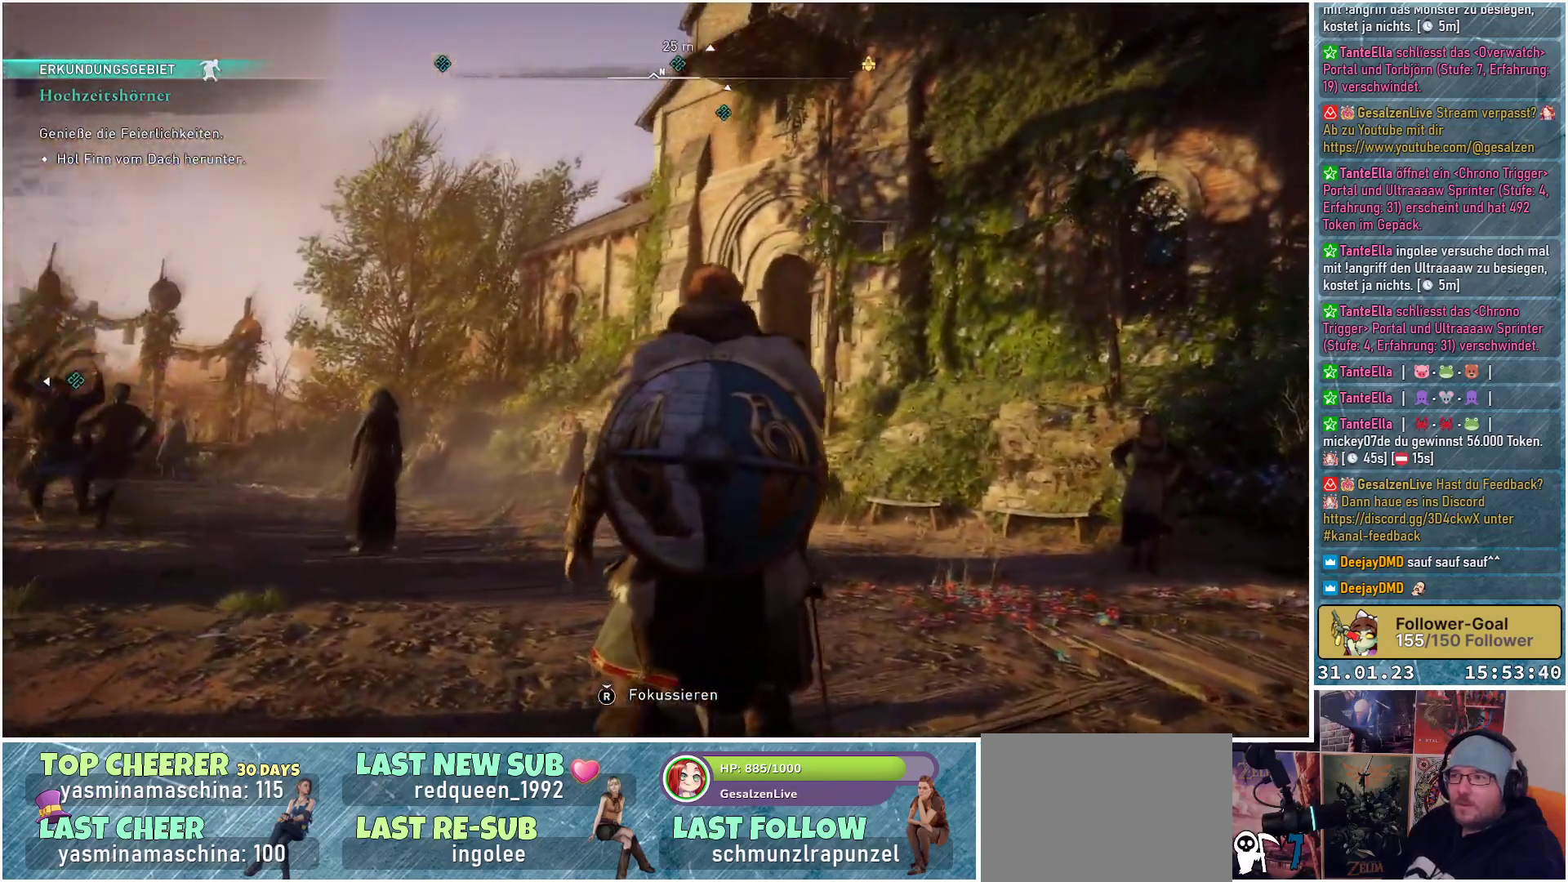
{"buttons": [], "left_stick": "center", "right_stick": "center", "events": [[333, "right_stick", "center"]]}
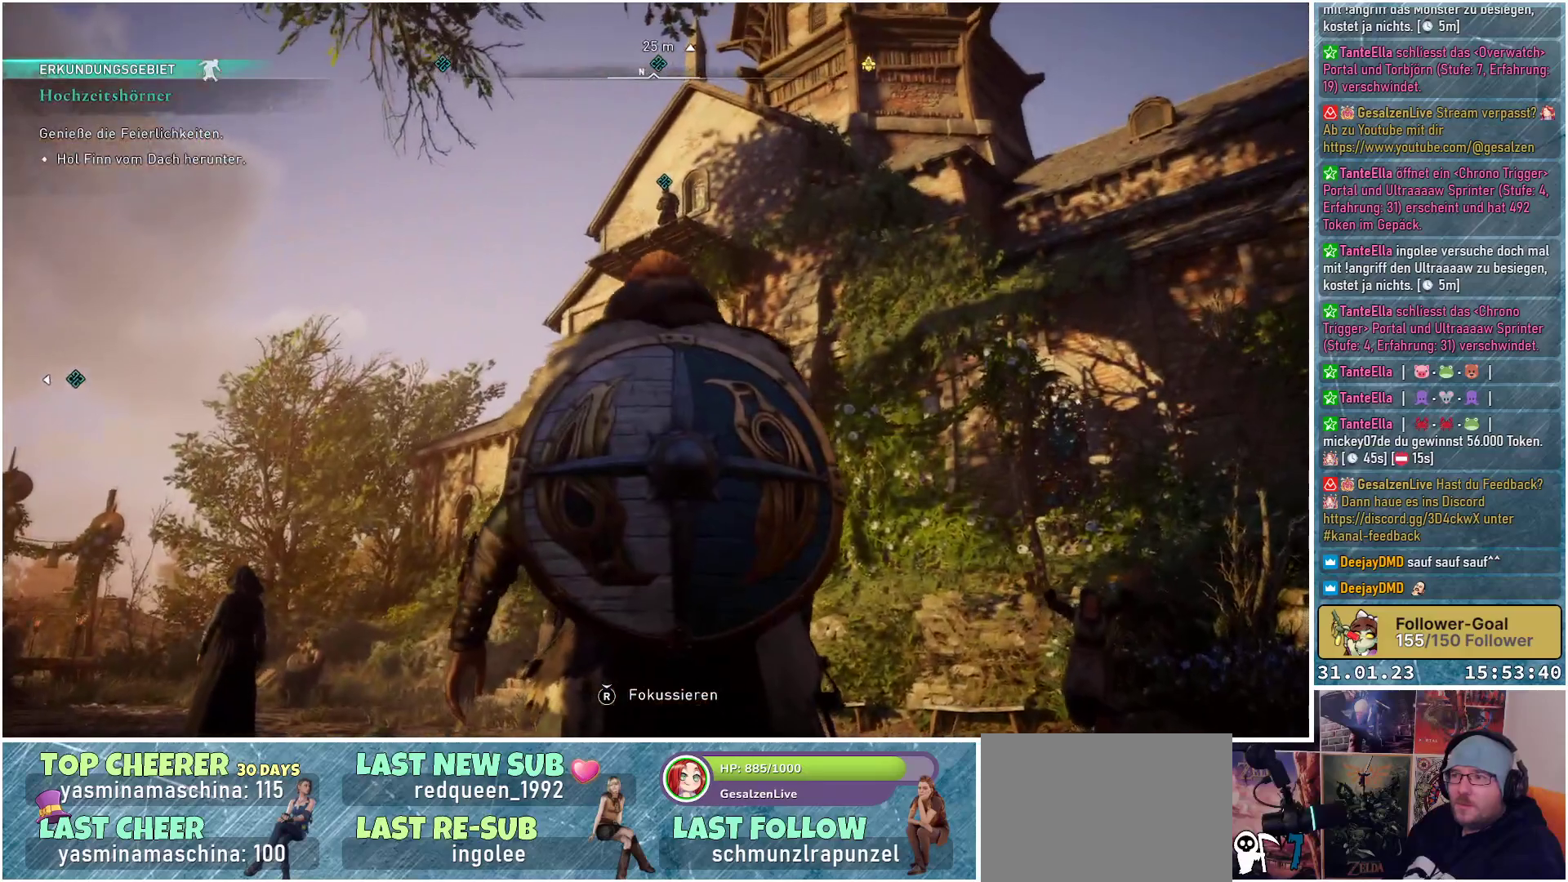
{"buttons": [], "left_stick": "center", "right_stick": "center", "events": []}